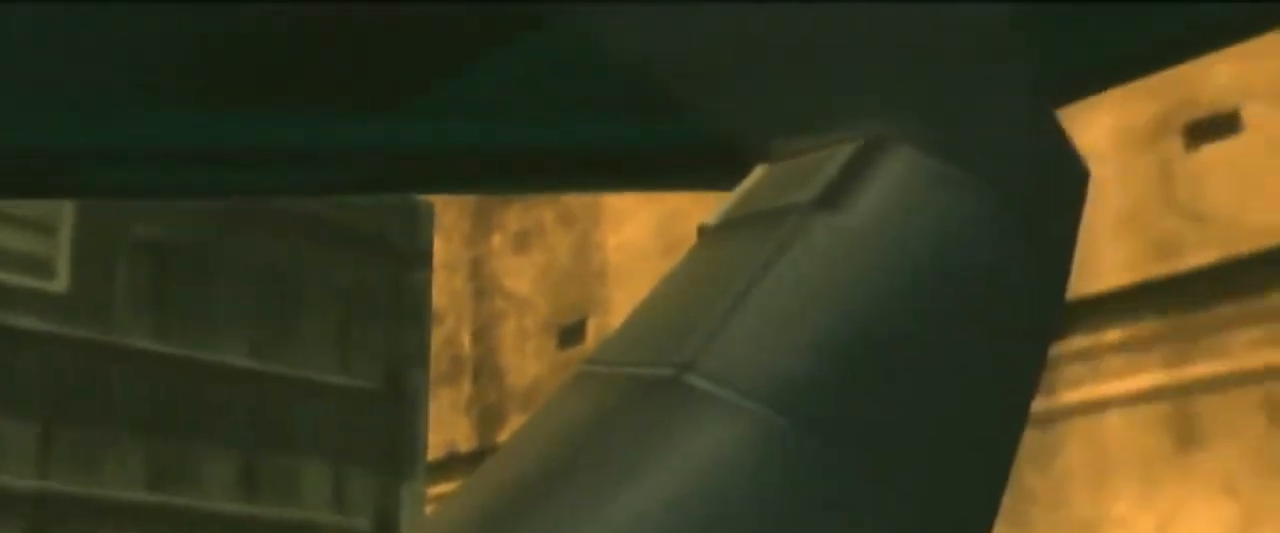
Gameplay with a controller (PlayStation layout); each line is a JSON object with the inputs held at the frame after it. "events" lists button and stick changes between this image and that frame as [ms after this image, input, new state], when the widget could be followed in between. Not read: HOME L2 L3 R1 R2 R3 left_stick.
{"buttons": [], "right_stick": "center", "events": [[367, "L1", "down"], [433, "L1", "up"]]}
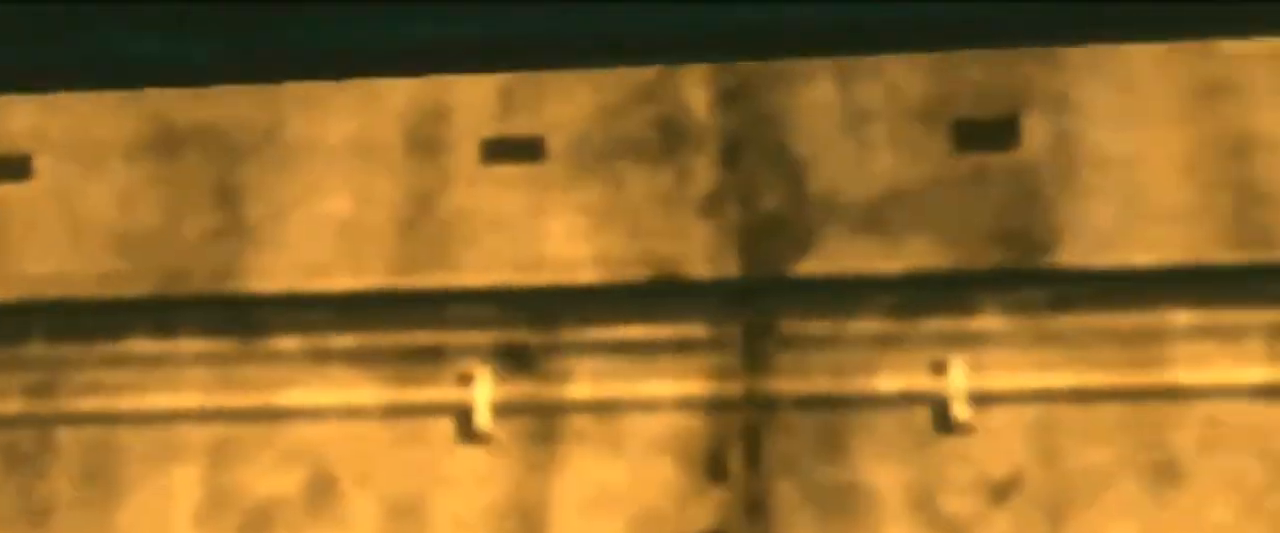
{"buttons": [], "right_stick": "center", "events": []}
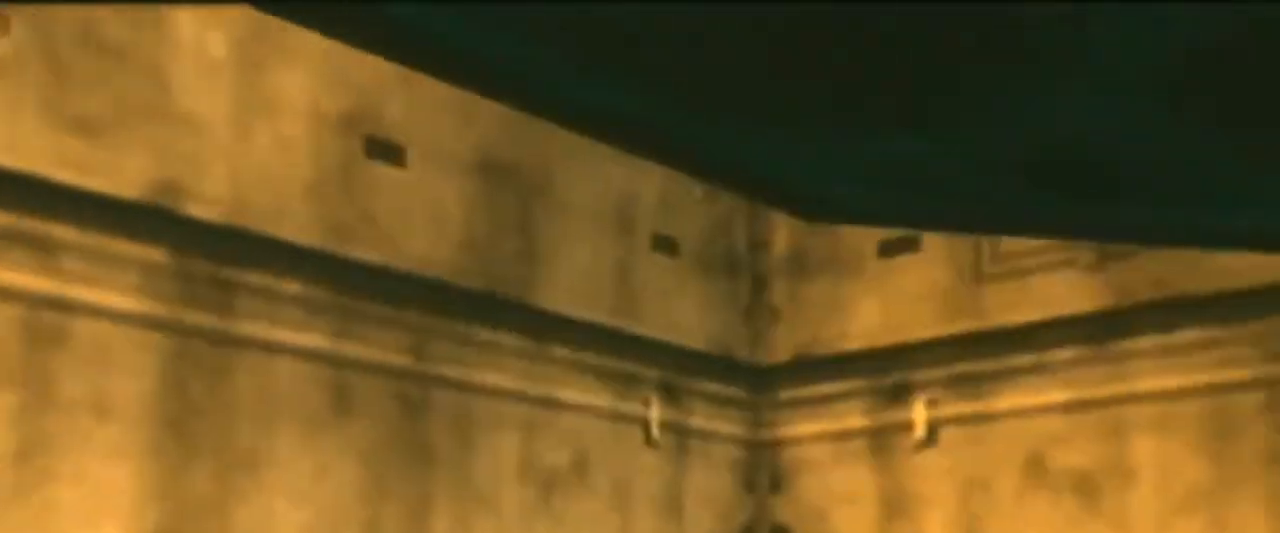
{"buttons": ["L1"], "right_stick": "center", "events": [[33, "L1", "down"], [100, "L1", "up"], [267, "L1", "down"]]}
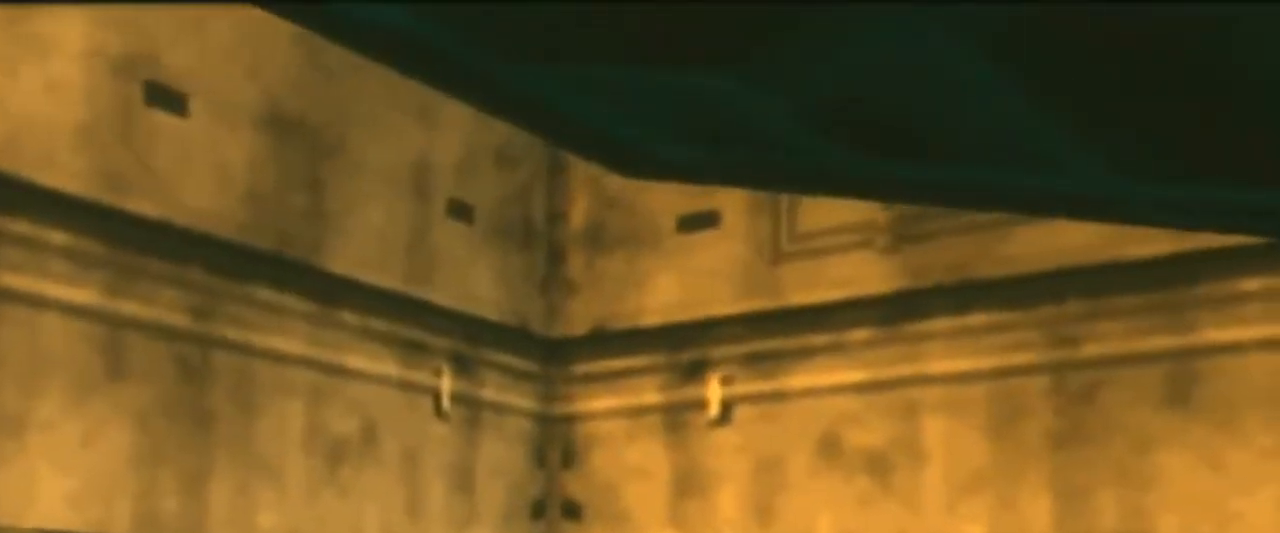
{"buttons": [], "right_stick": "center", "events": [[33, "L1", "up"]]}
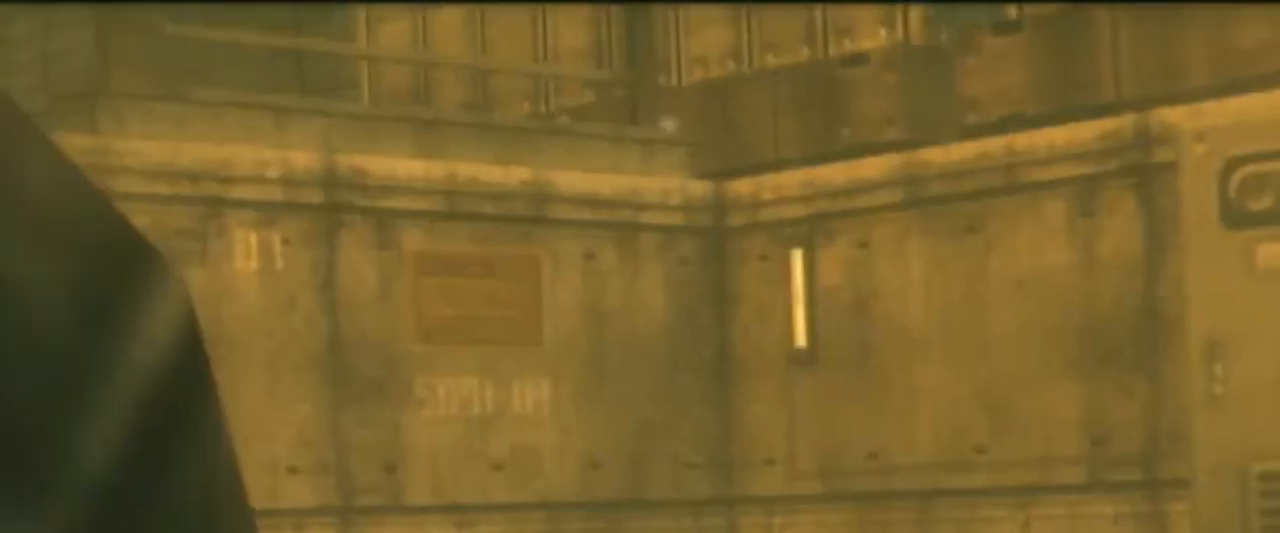
{"buttons": [], "right_stick": "center", "events": []}
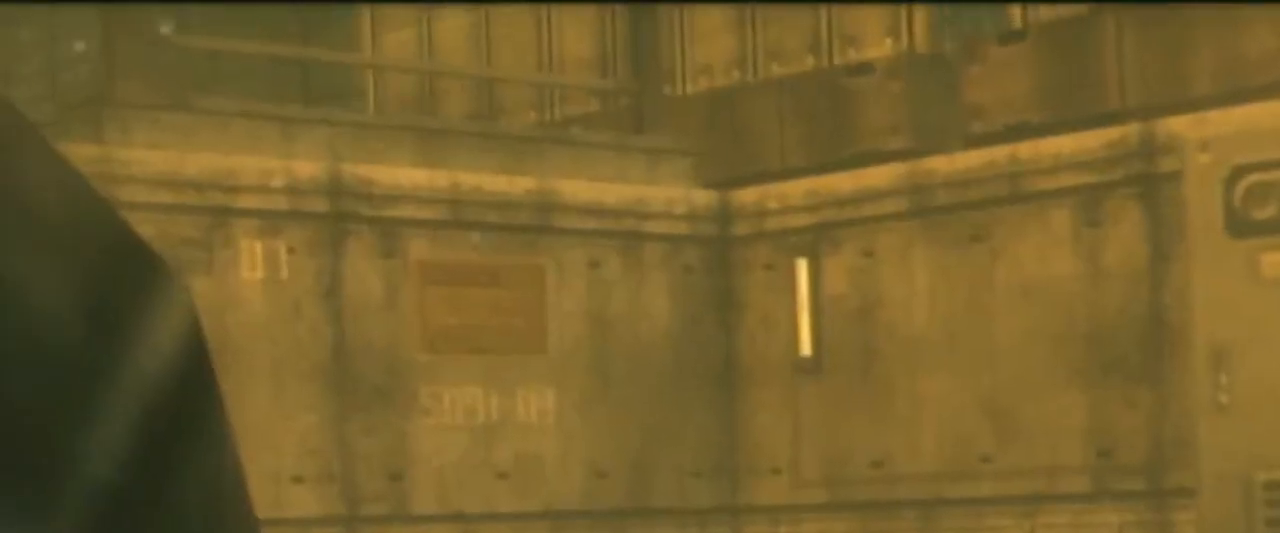
{"buttons": [], "right_stick": "center", "events": []}
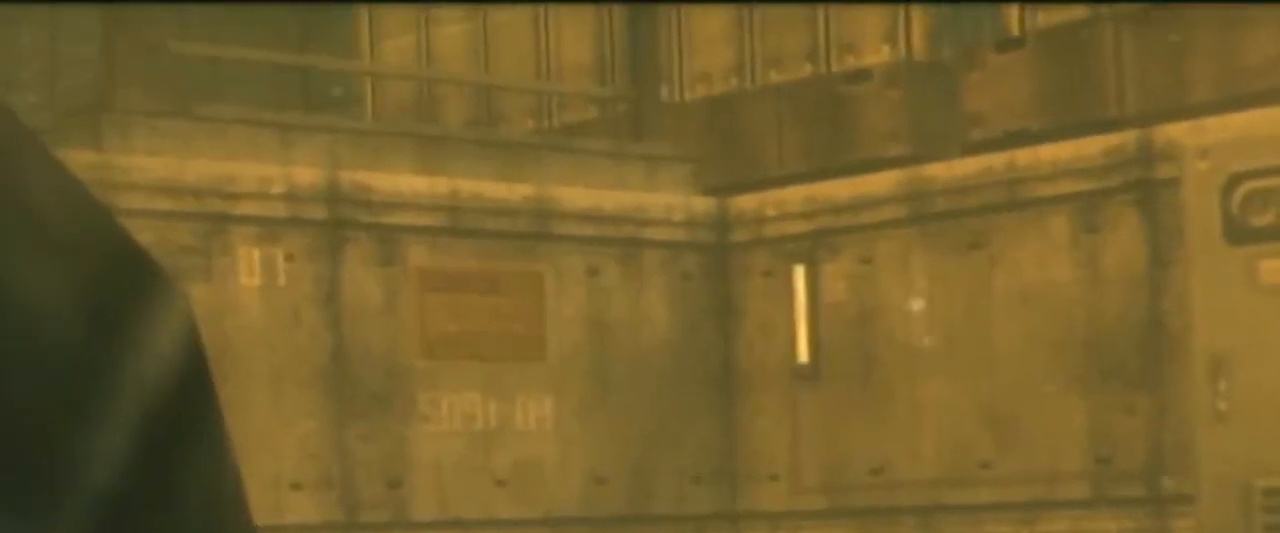
{"buttons": [], "right_stick": "center", "events": []}
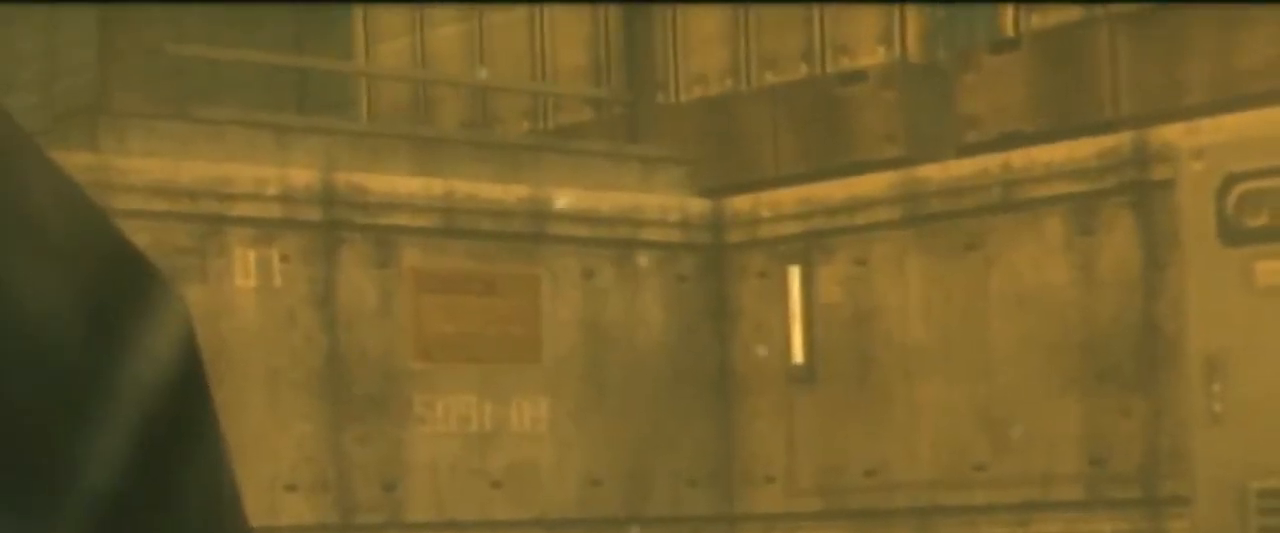
{"buttons": [], "right_stick": "center", "events": []}
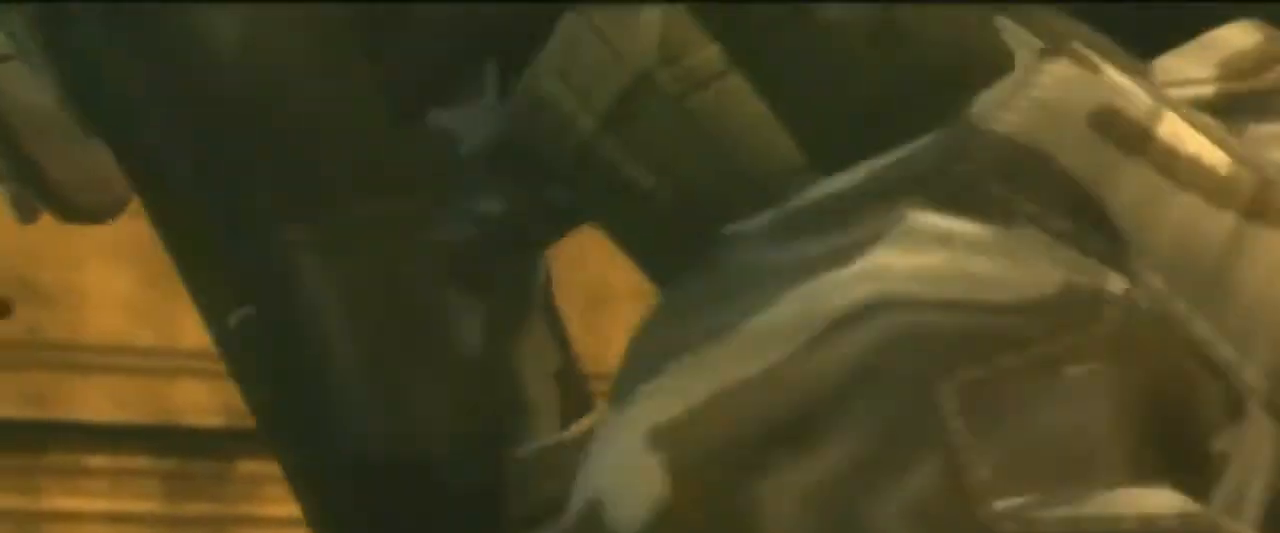
{"buttons": [], "right_stick": "center", "events": []}
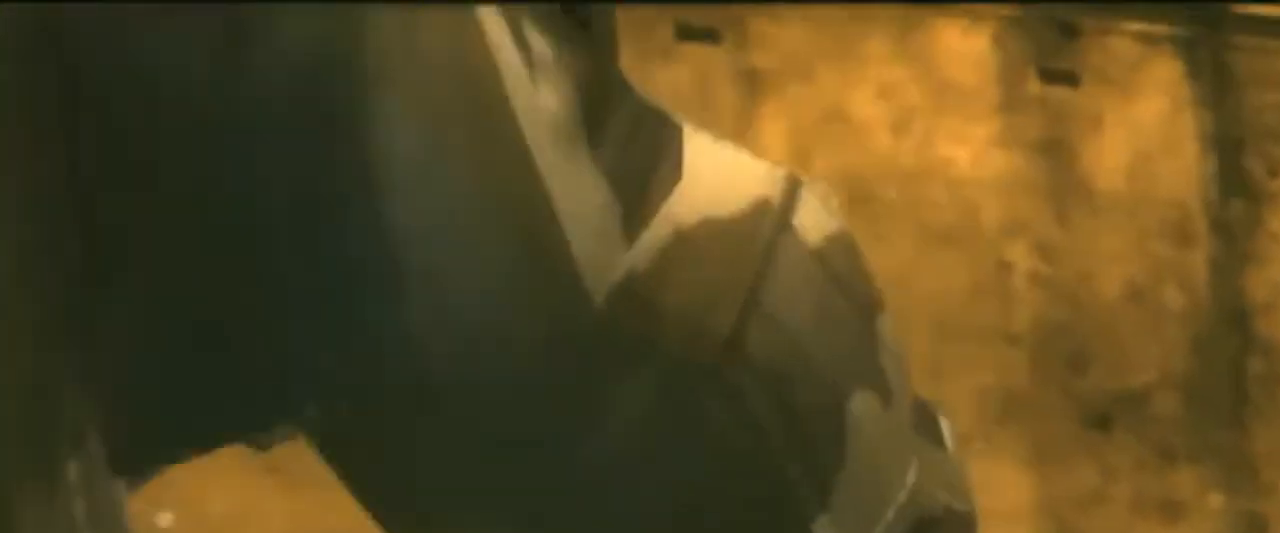
{"buttons": [], "right_stick": "center", "events": []}
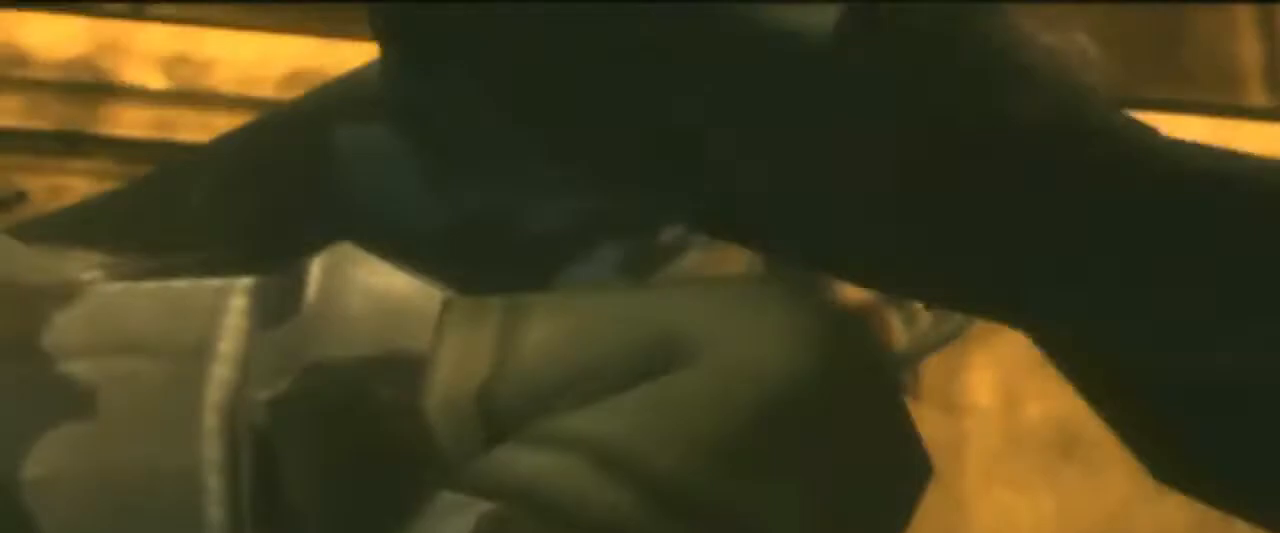
{"buttons": [], "right_stick": "center", "events": []}
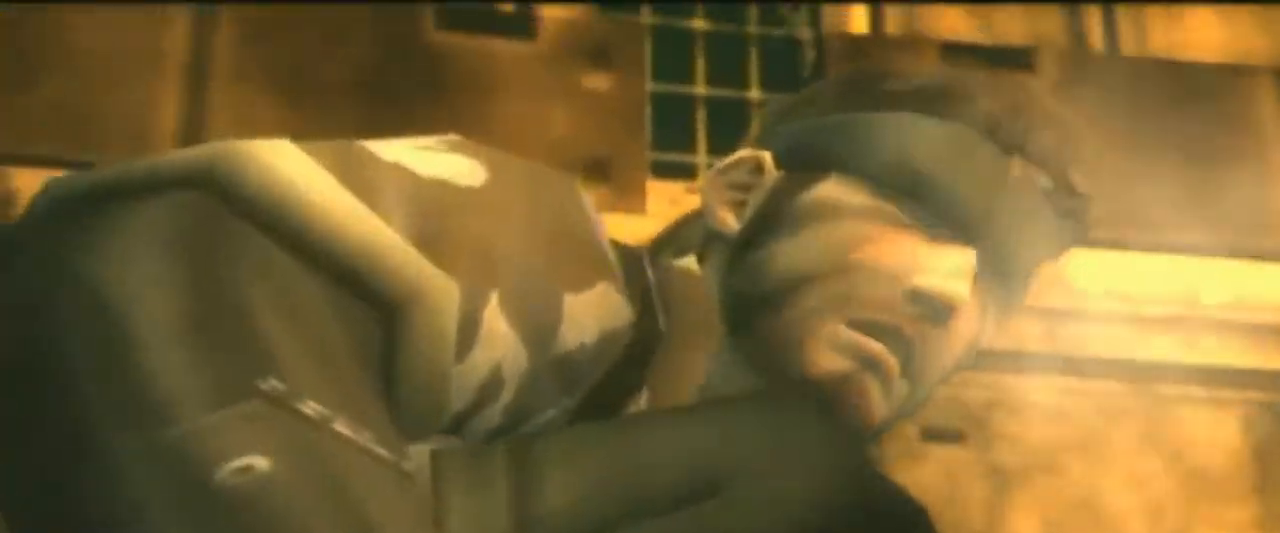
{"buttons": [], "right_stick": "center", "events": [[133, "L1", "down"], [333, "L1", "up"]]}